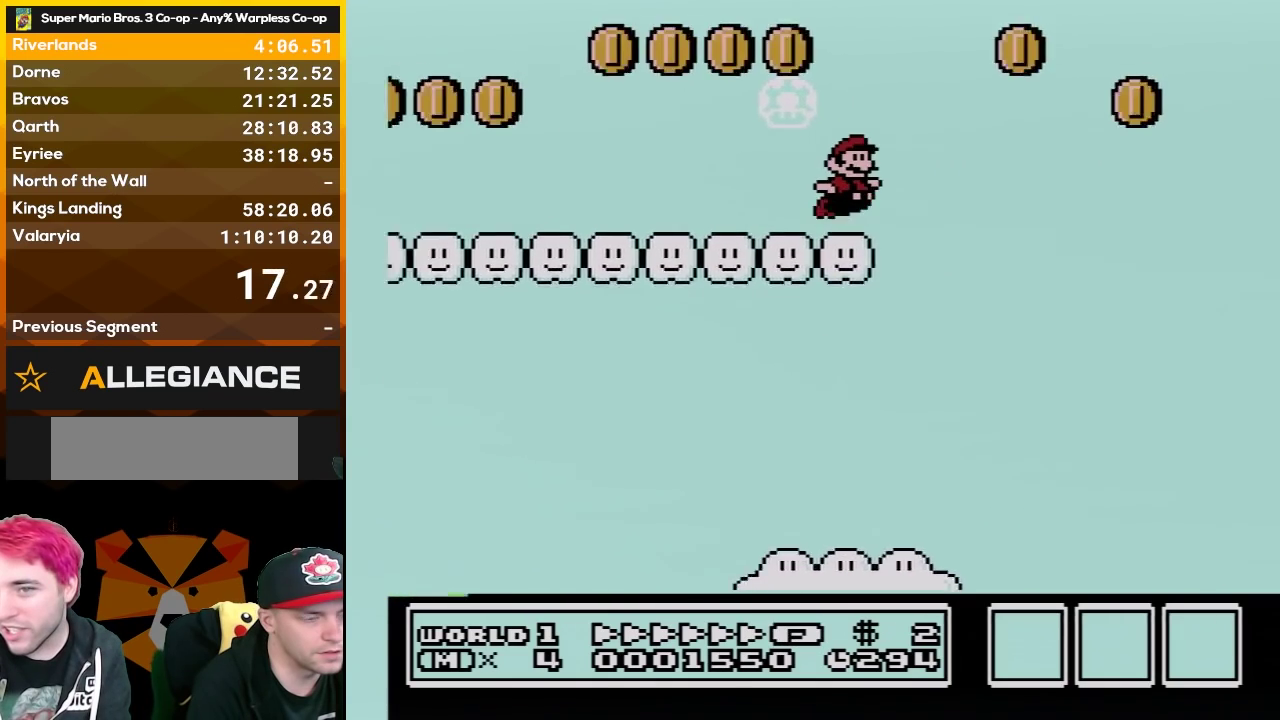
Gameplay with a controller (Nintendo layout); each line is a JSON object with the inputs held at the frame after it. "events" lists button and stick changes between this image and that frame as [ms after this image, input, new state], when the widget could be followed in between. Not read: L3 R3.
{"buttons": ["A", "B", "DPAD_RIGHT"], "events": [[50, "A", "down"]]}
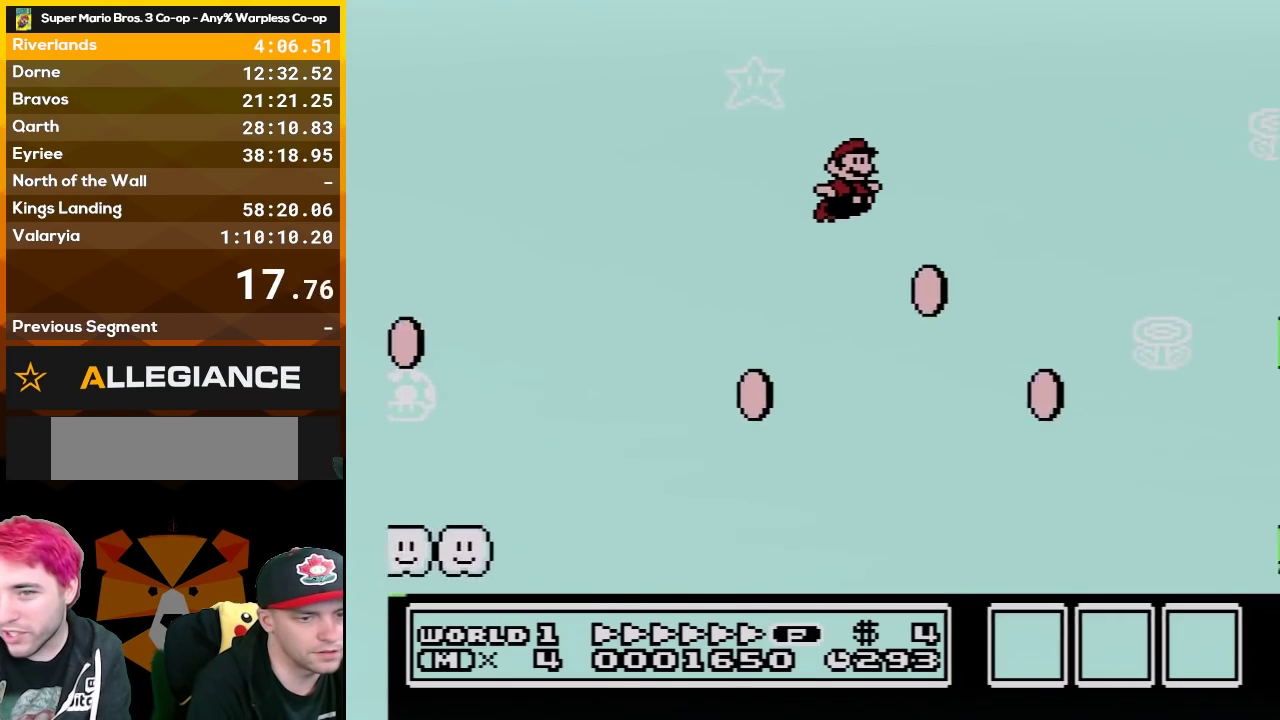
{"buttons": ["A", "B", "DPAD_RIGHT"], "events": []}
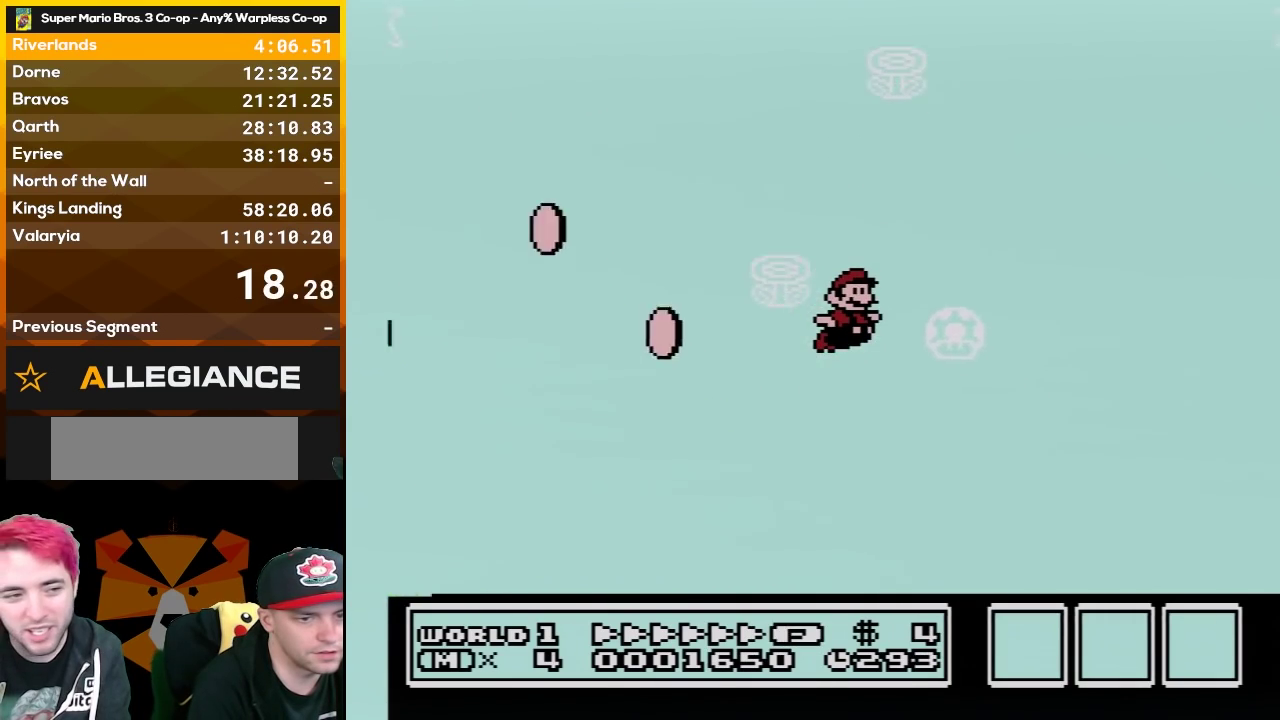
{"buttons": ["A", "B", "DPAD_RIGHT"], "events": []}
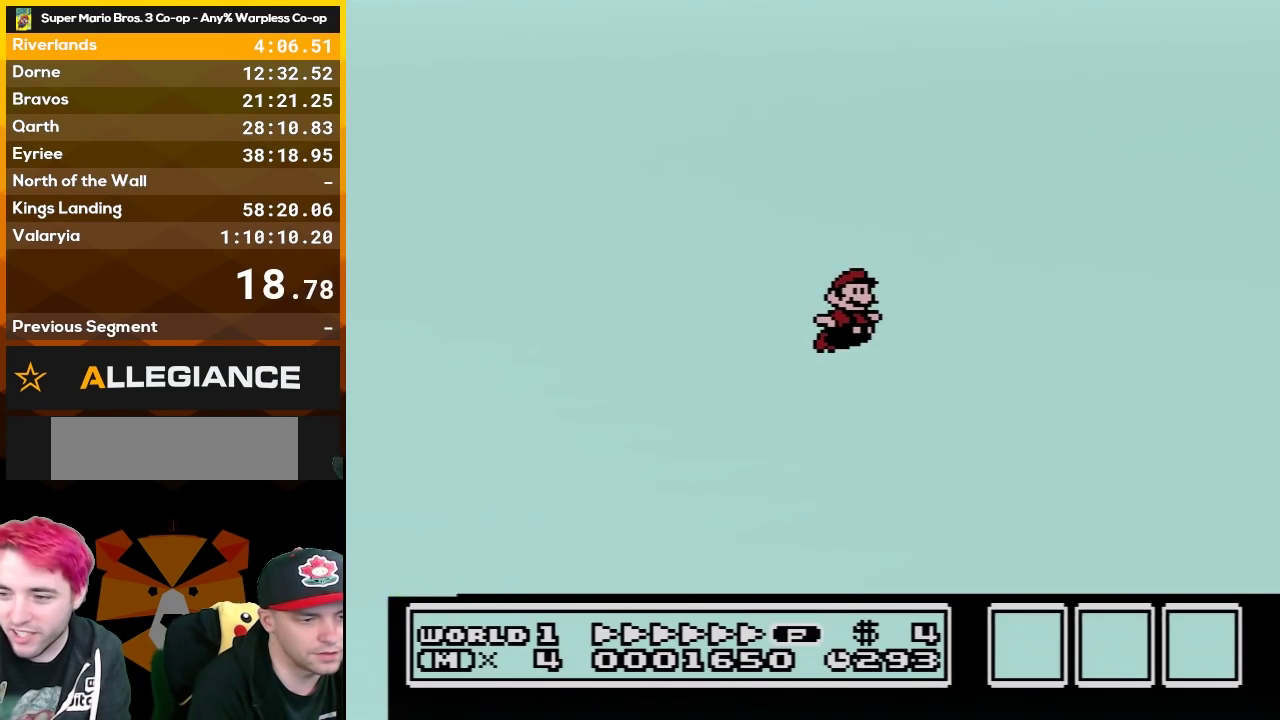
{"buttons": ["A", "B", "DPAD_RIGHT"], "events": []}
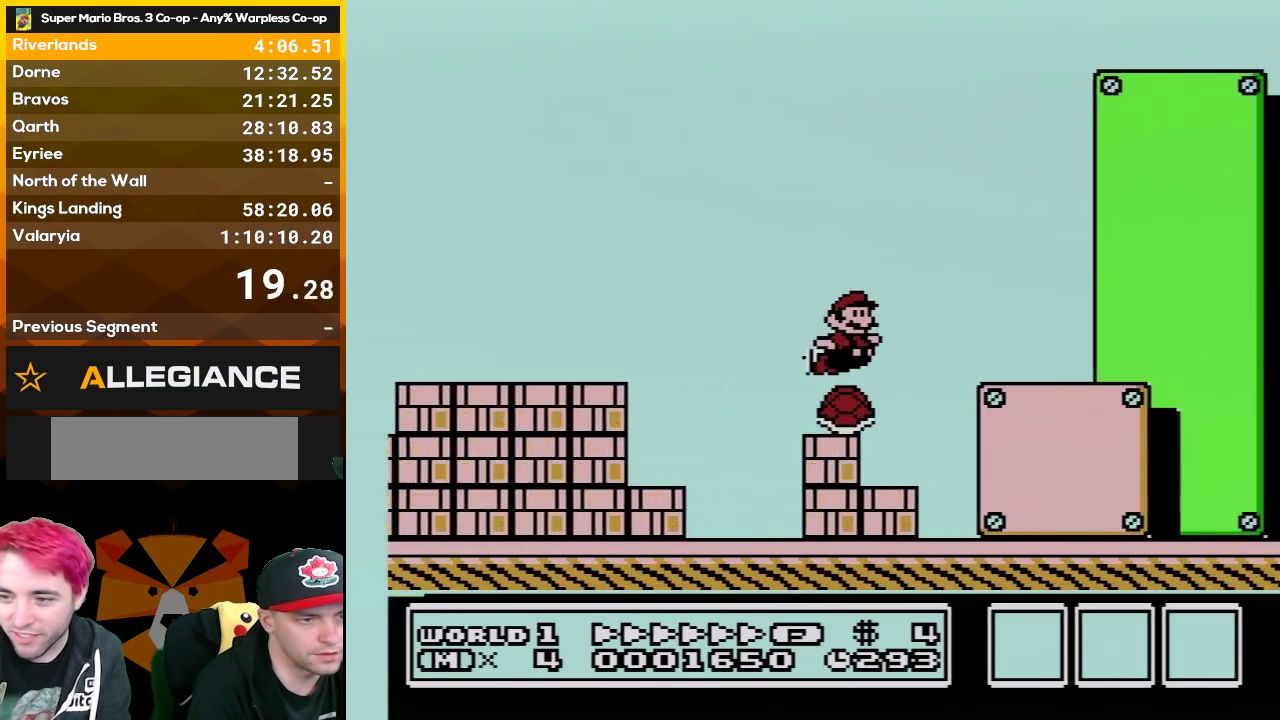
{"buttons": ["B", "DPAD_RIGHT"], "events": [[267, "A", "up"]]}
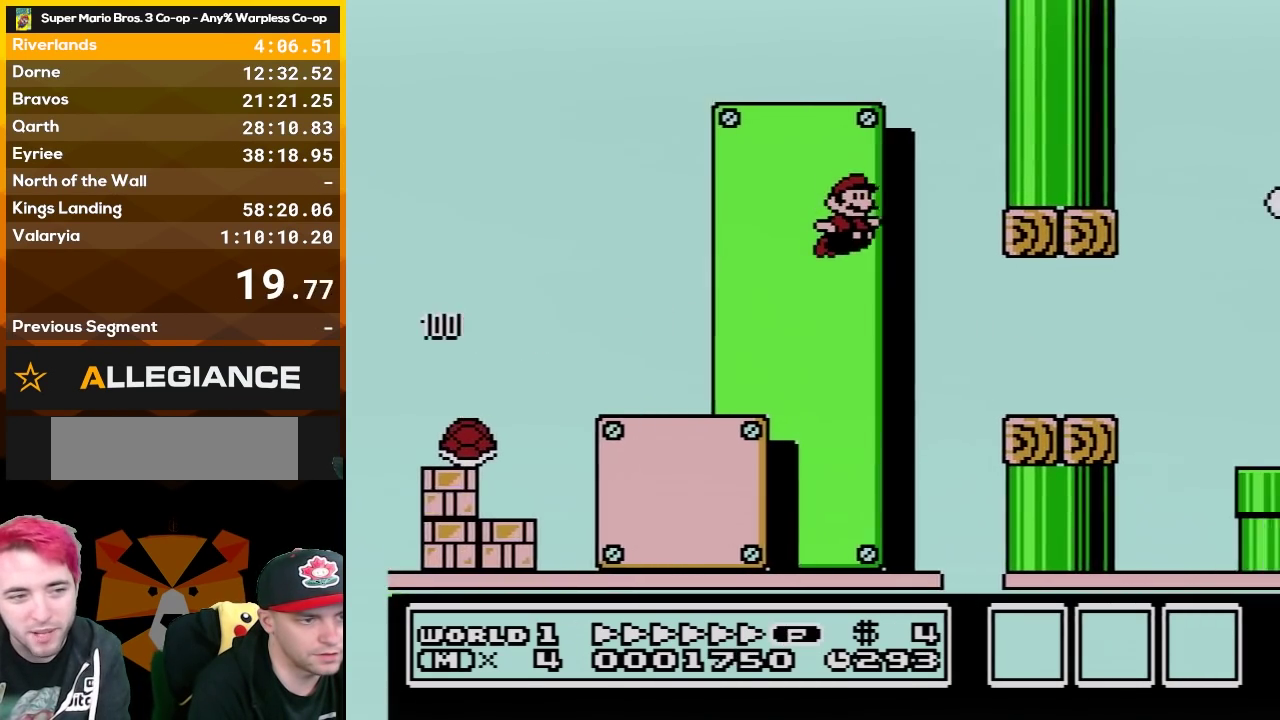
{"buttons": ["B", "DPAD_RIGHT"], "events": [[333, "A", "down"], [417, "A", "up"]]}
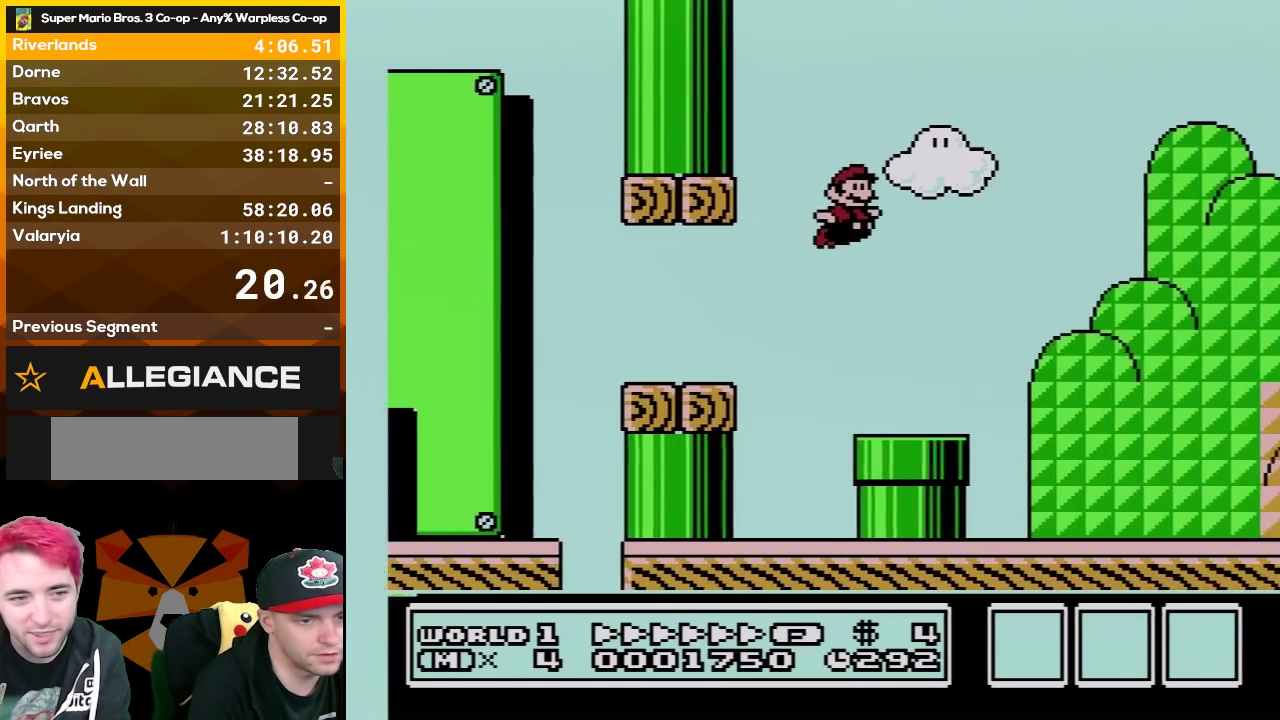
{"buttons": ["B", "DPAD_RIGHT"], "events": []}
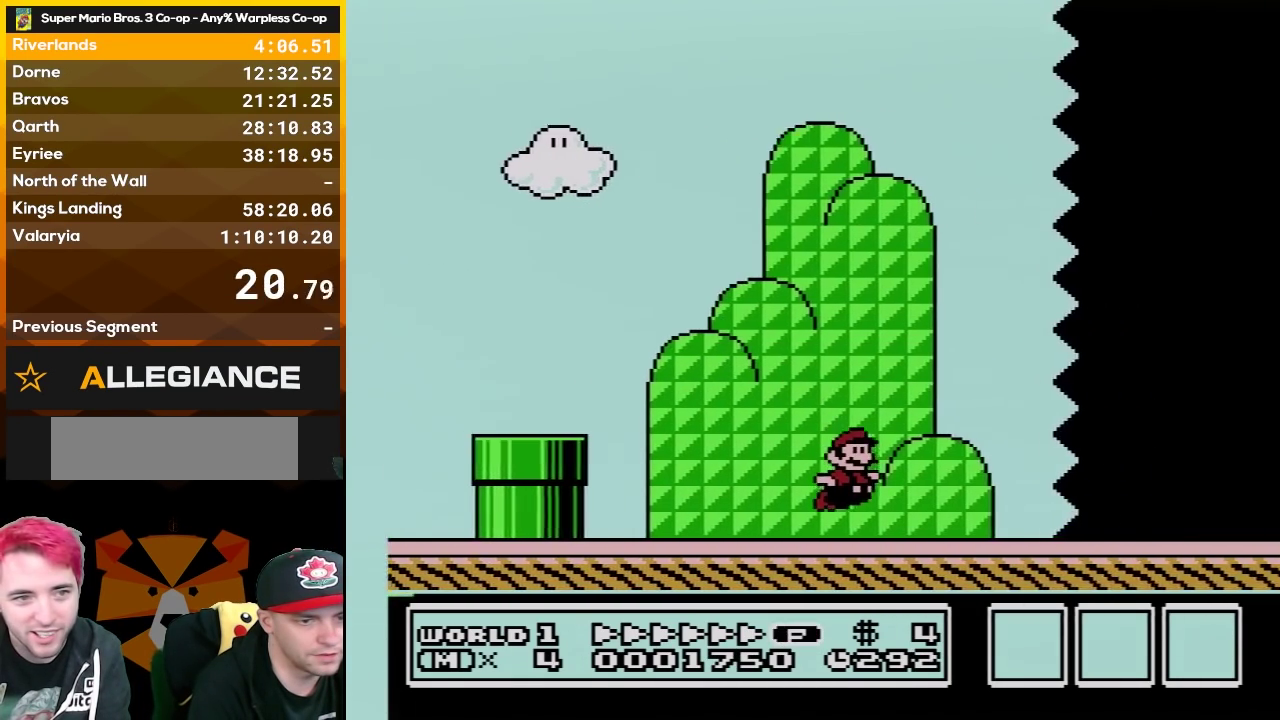
{"buttons": ["B", "DPAD_RIGHT"], "events": []}
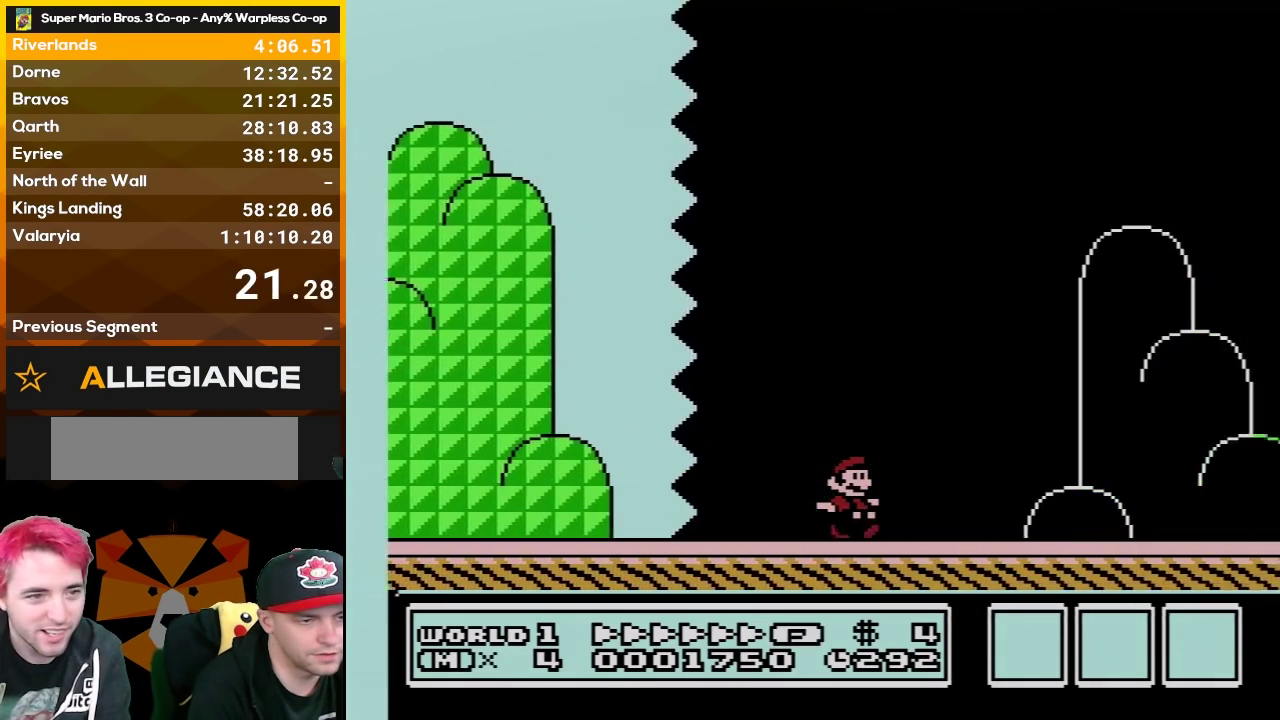
{"buttons": ["B", "DPAD_RIGHT"], "events": []}
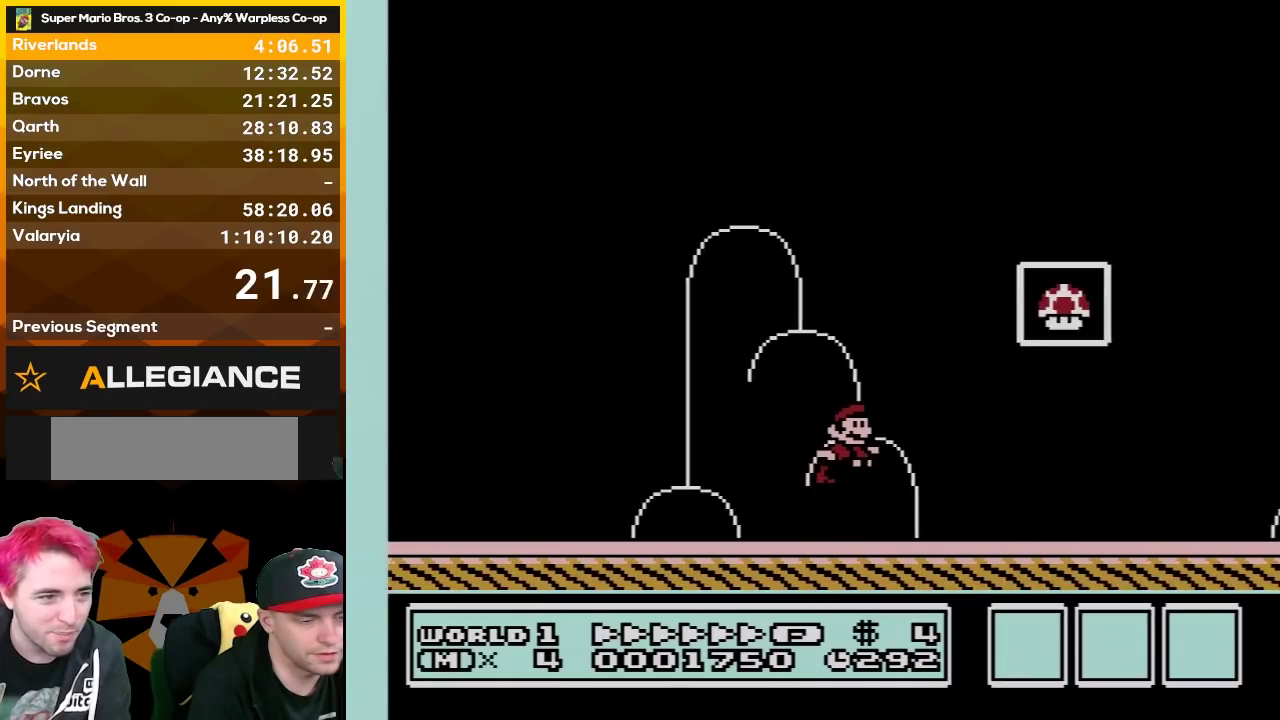
{"buttons": [], "events": [[17, "A", "down"], [417, "B", "up"], [450, "A", "up"], [450, "DPAD_RIGHT", "up"]]}
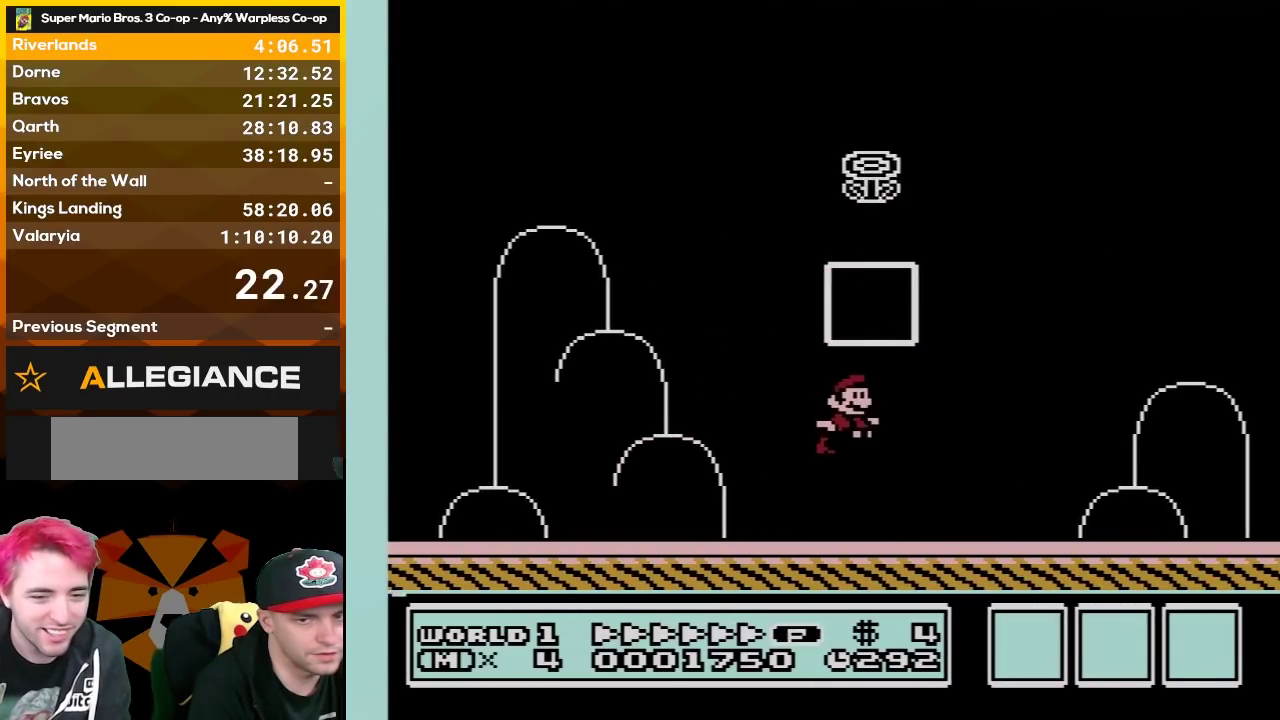
{"buttons": [], "events": []}
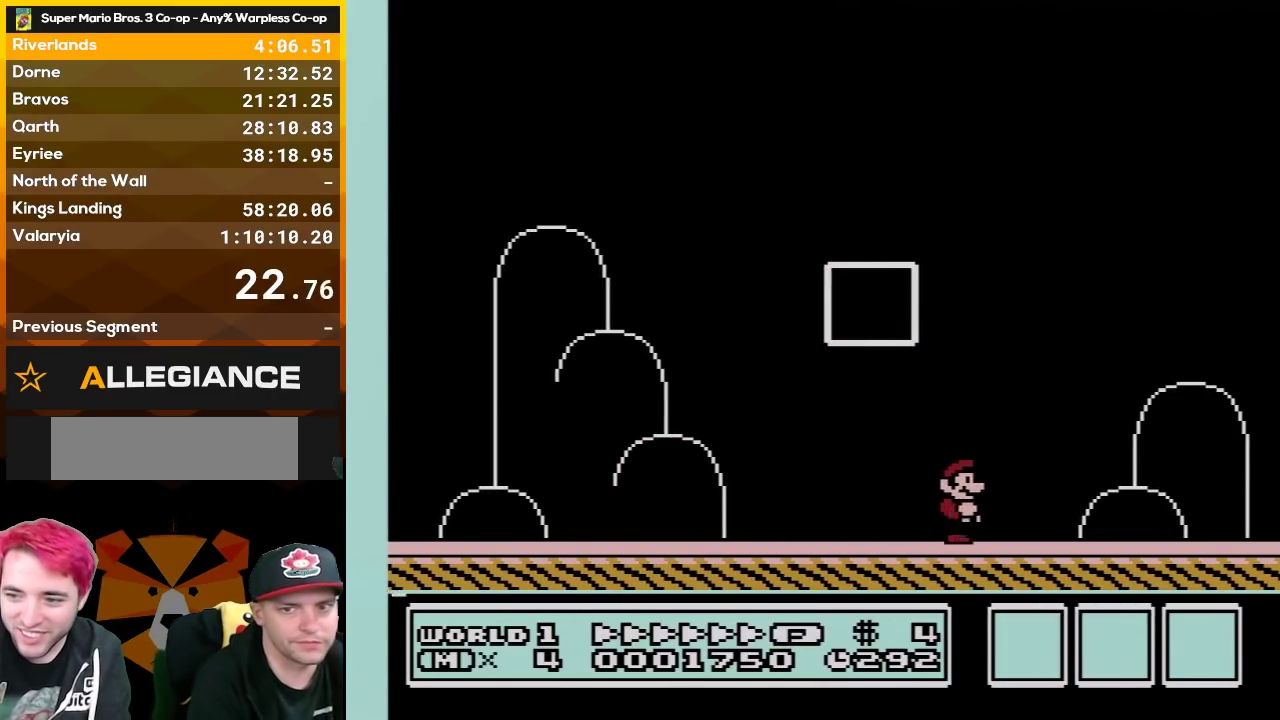
{"buttons": [], "events": []}
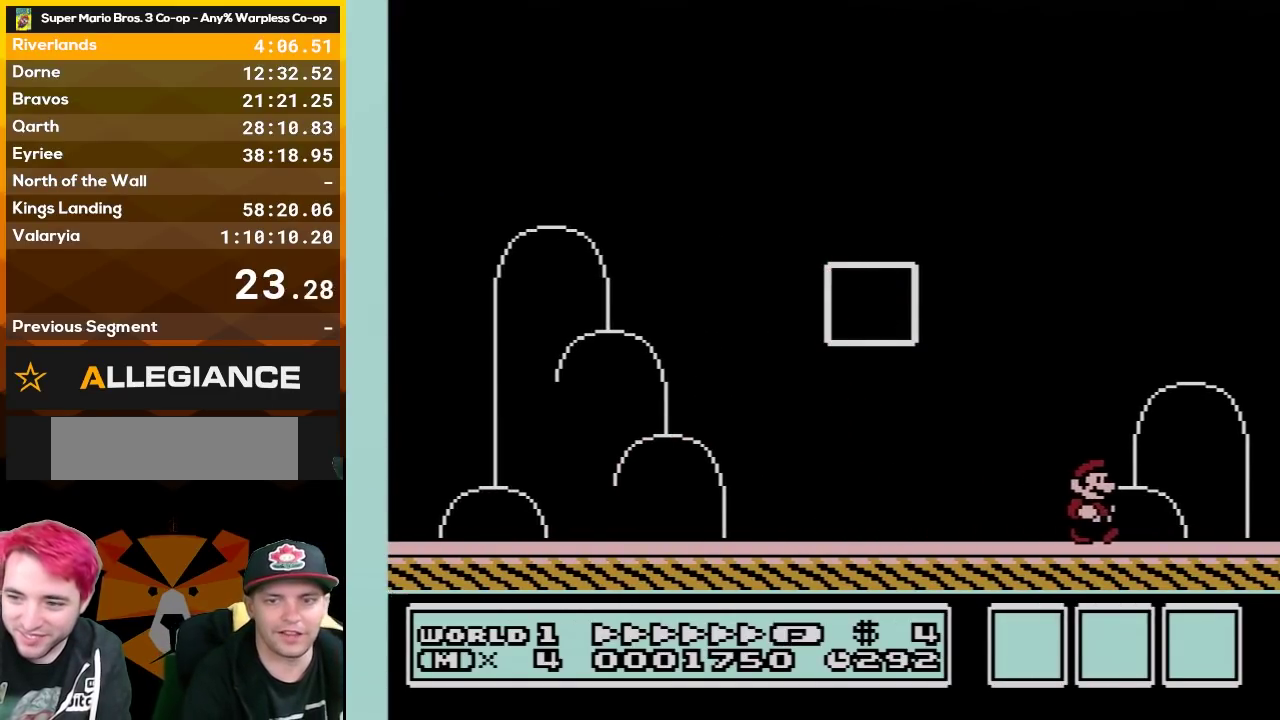
{"buttons": [], "events": []}
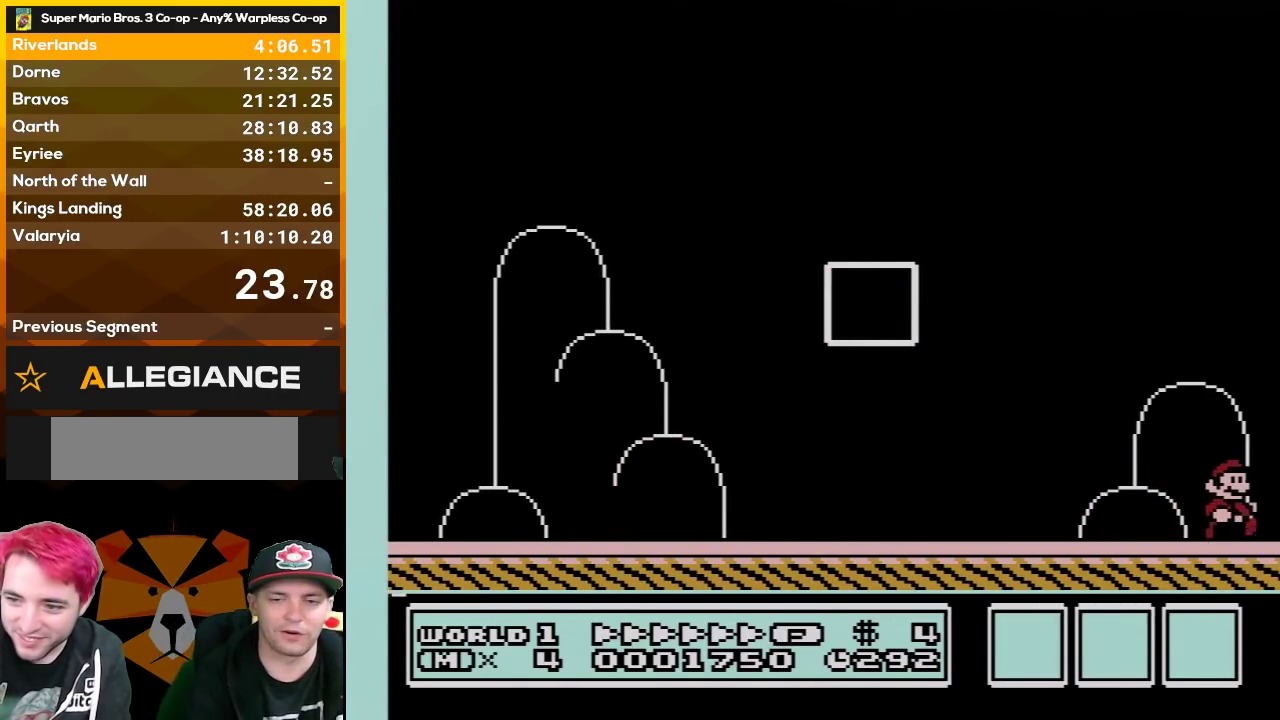
{"buttons": [], "events": []}
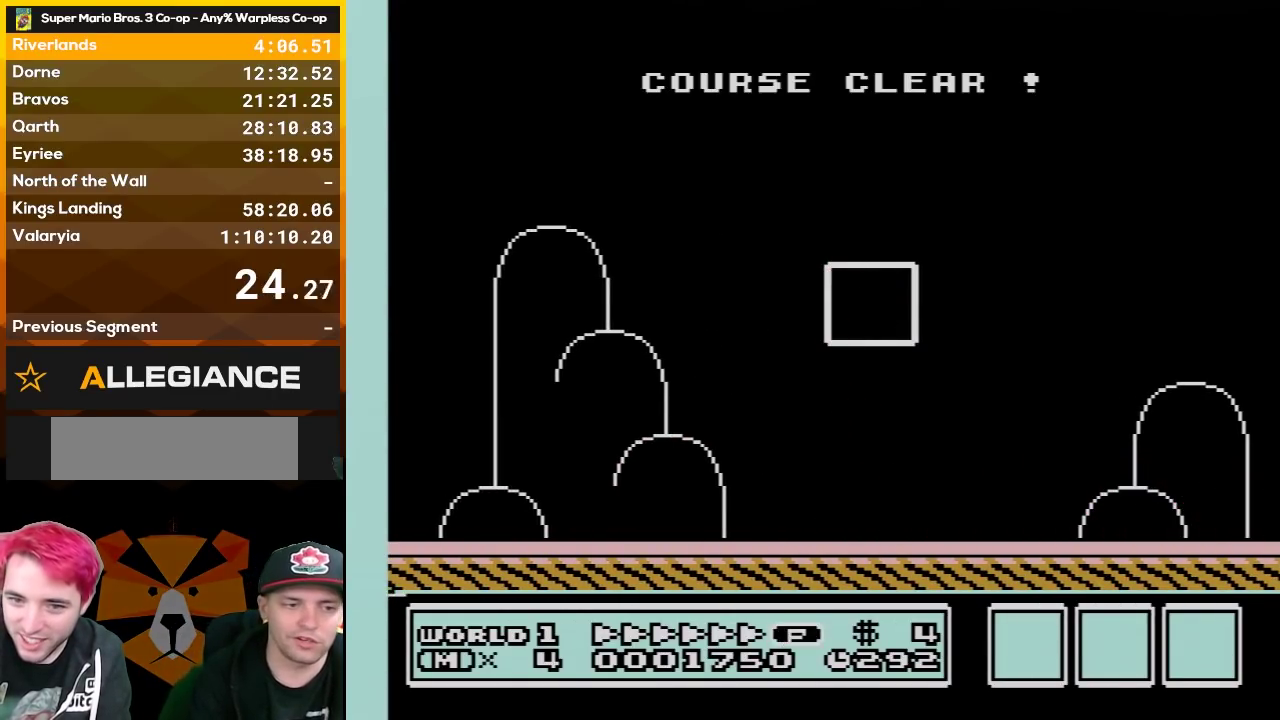
{"buttons": [], "events": []}
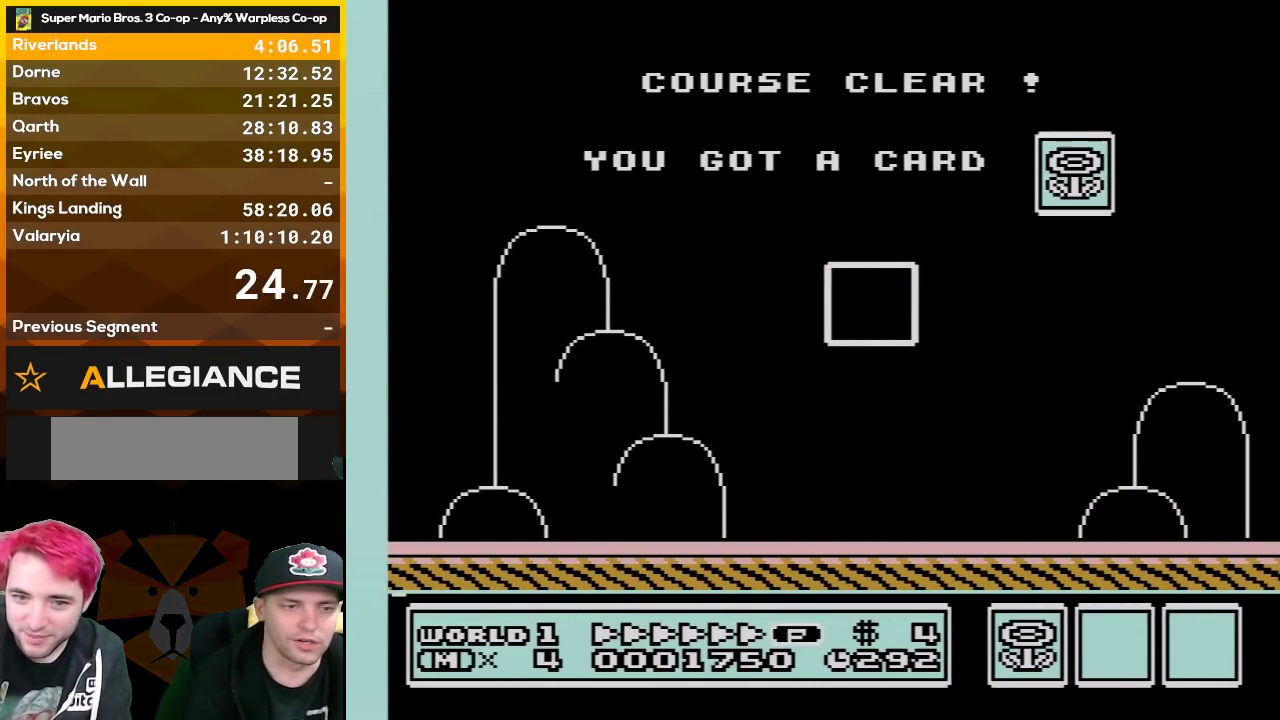
{"buttons": [], "events": []}
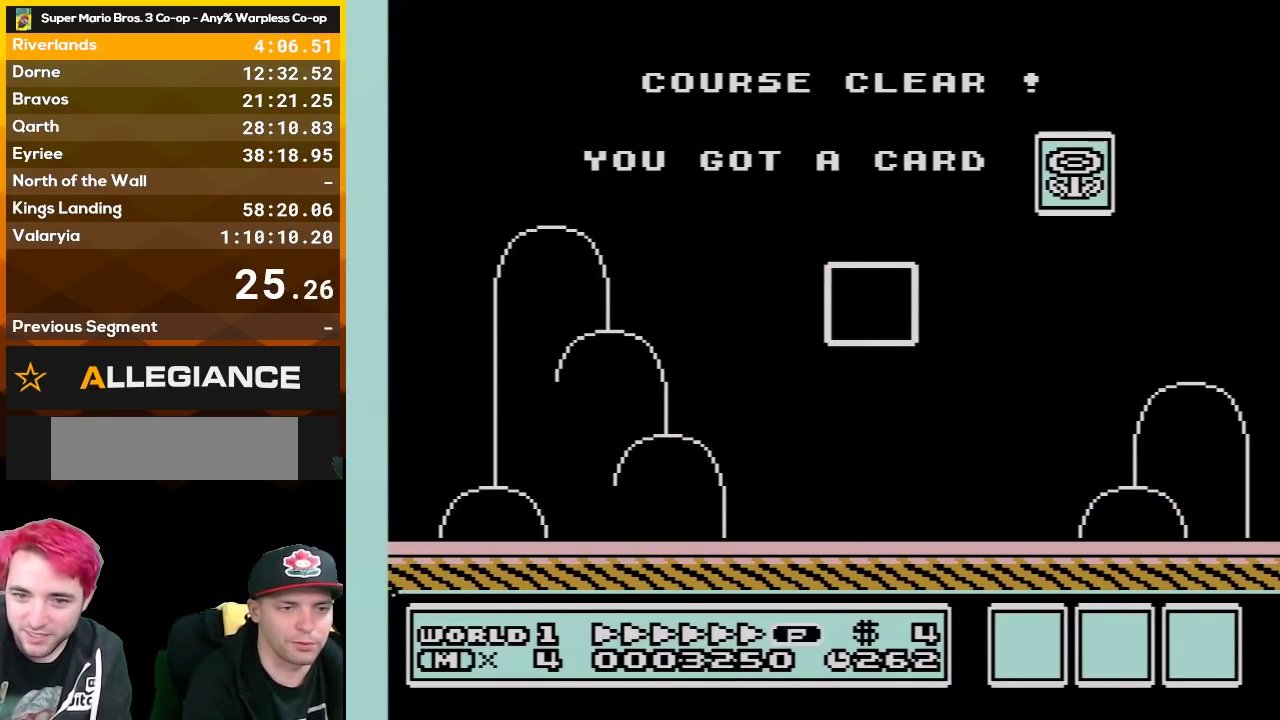
{"buttons": [], "events": []}
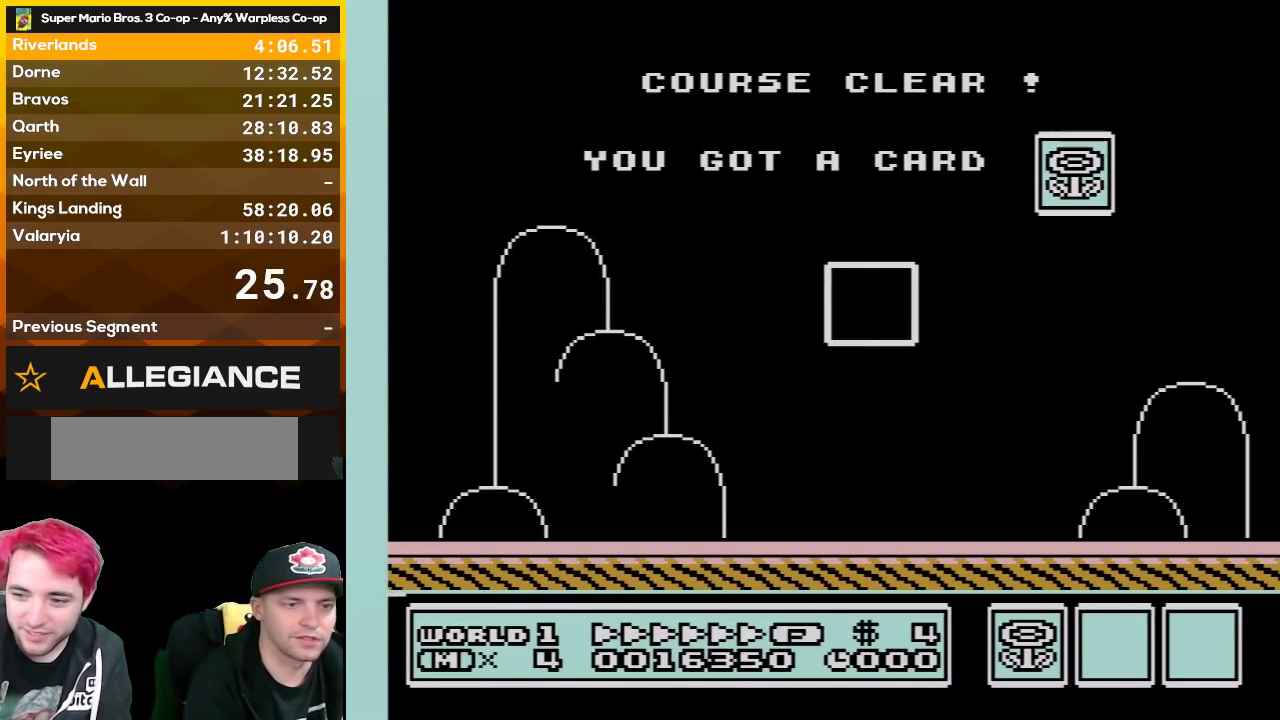
{"buttons": [], "events": []}
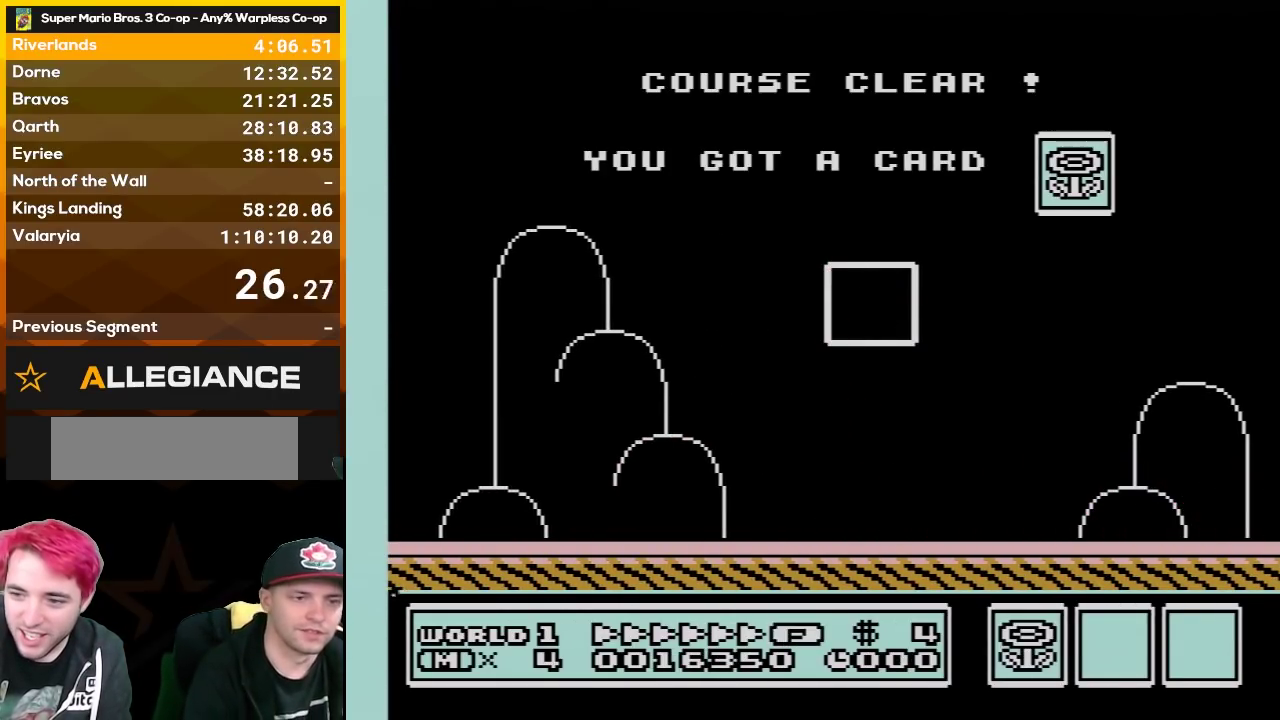
{"buttons": [], "events": []}
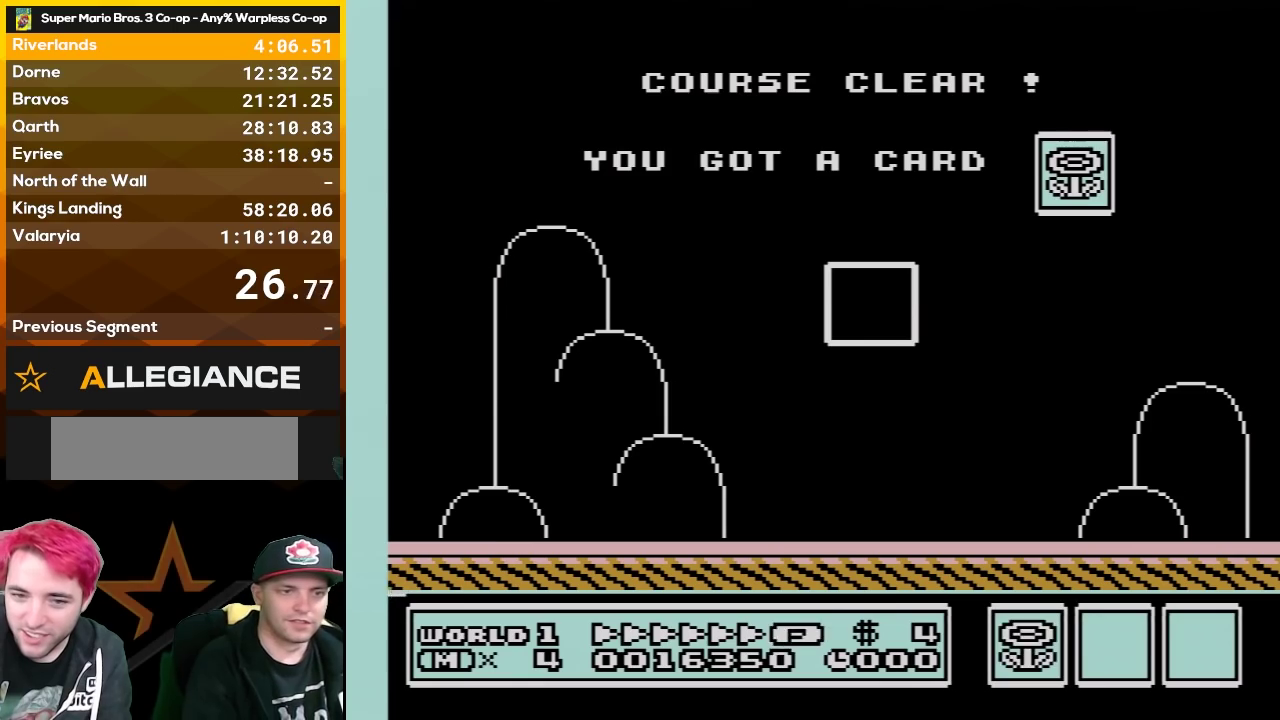
{"buttons": ["A"], "events": [[183, "A", "down"], [300, "A", "up"], [383, "A", "down"], [383, "B", "down"], [483, "B", "up"]]}
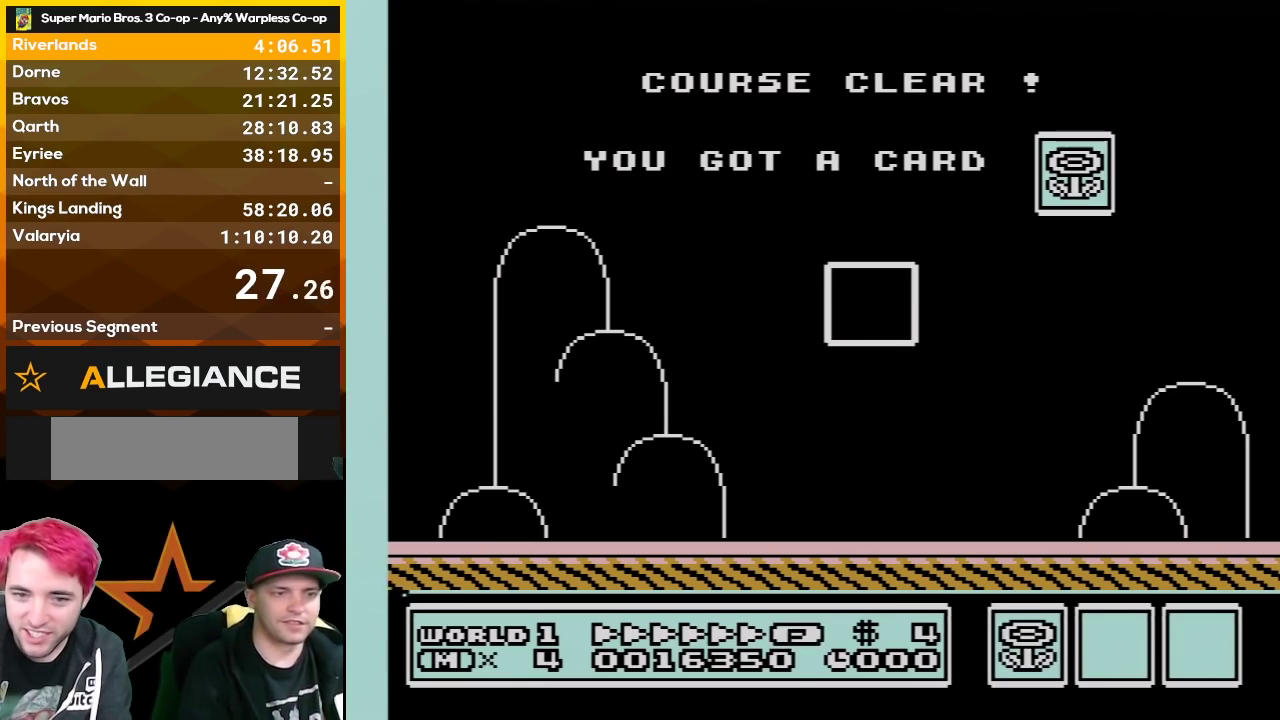
{"buttons": [], "events": [[17, "A", "up"], [117, "A", "down"], [233, "A", "up"], [300, "A", "down"], [417, "A", "up"]]}
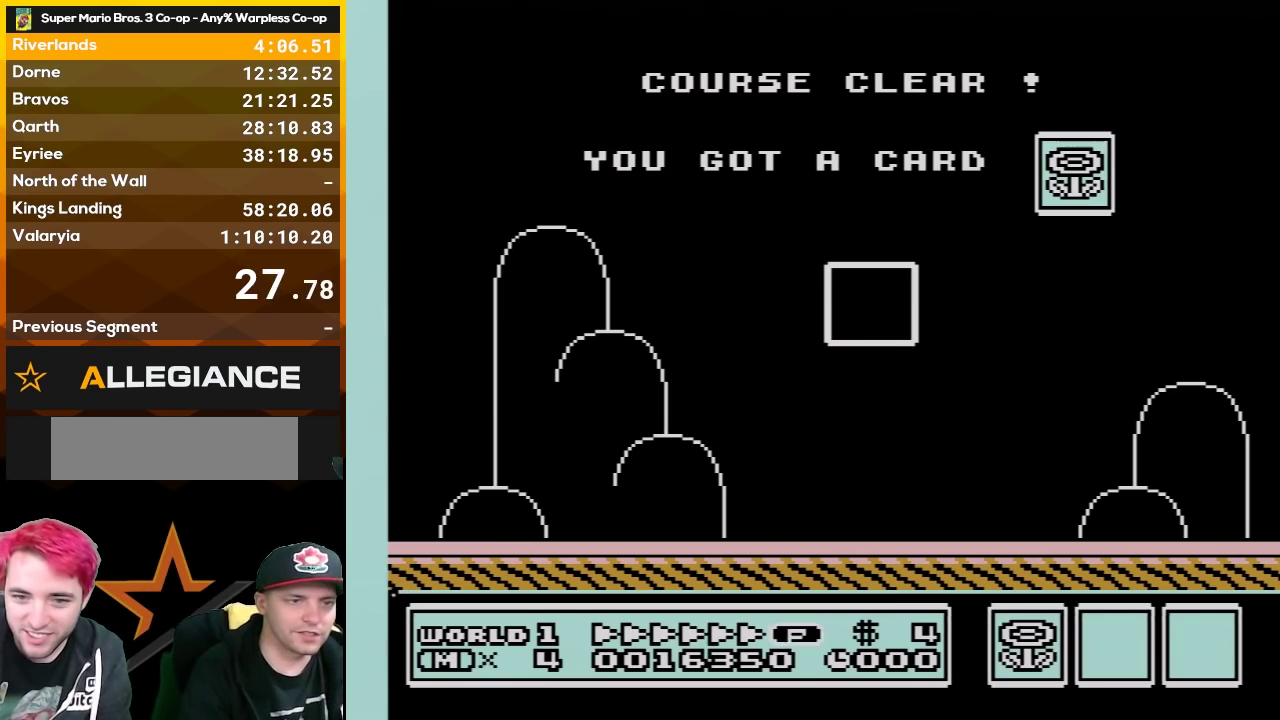
{"buttons": [], "events": [[233, "A", "down"], [333, "A", "up"]]}
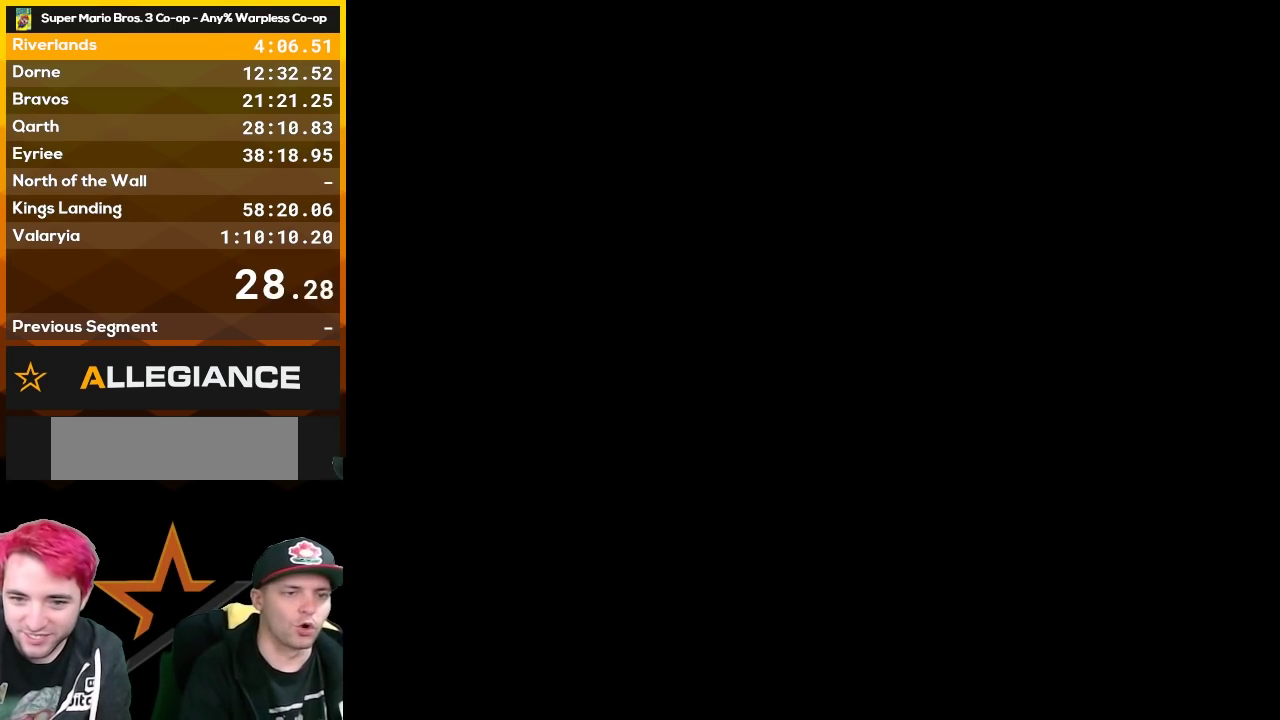
{"buttons": ["A"], "events": [[83, "B", "down"], [117, "A", "down"], [150, "B", "up"], [167, "A", "up"], [233, "A", "down"]]}
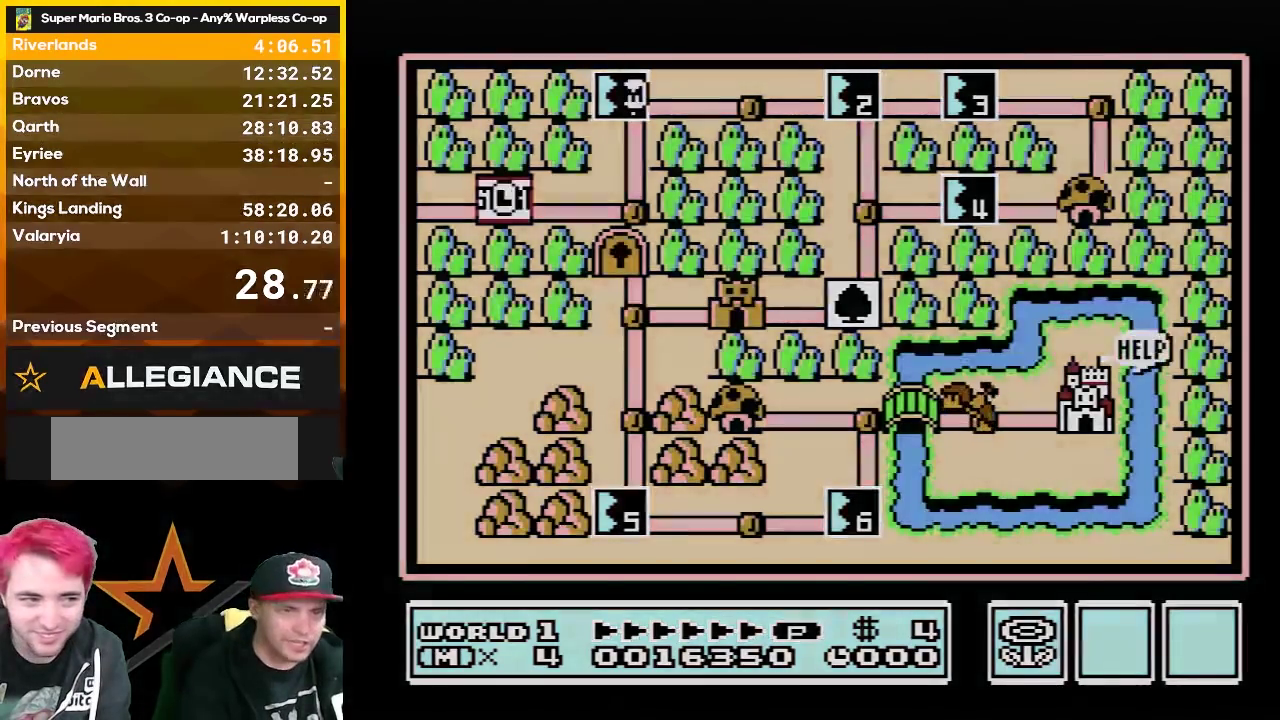
{"buttons": [], "events": [[50, "A", "up"]]}